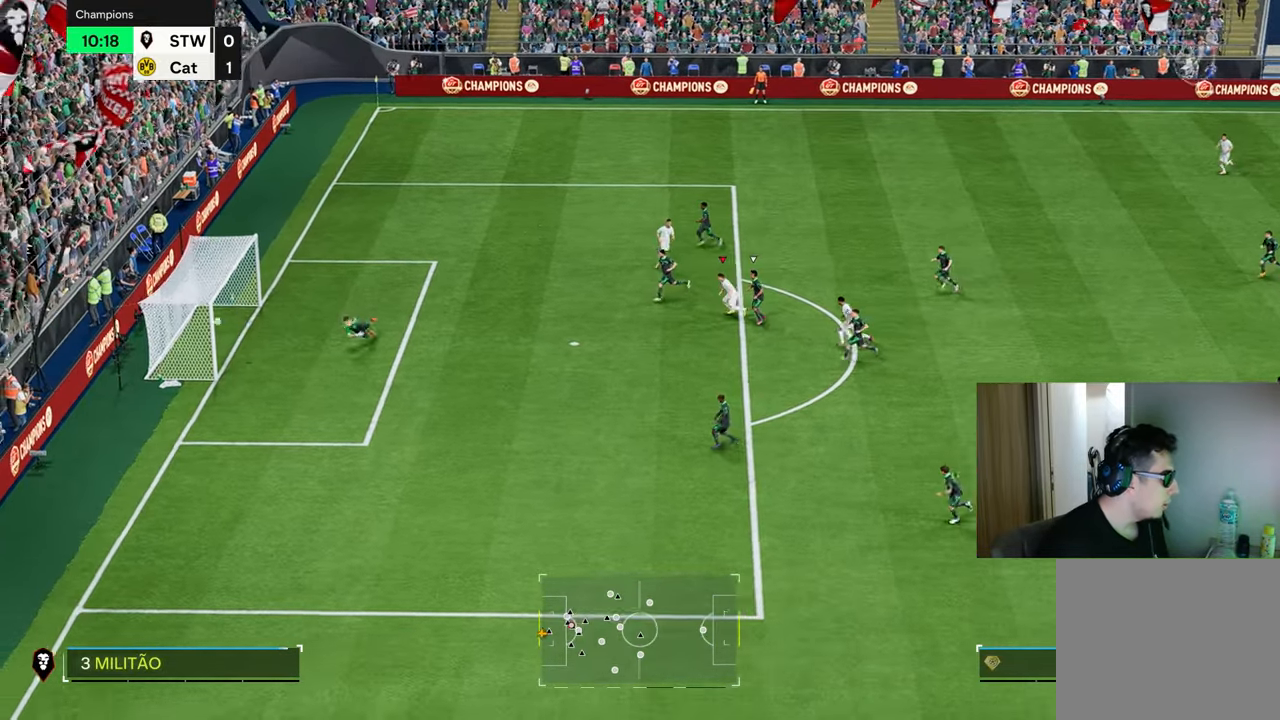
Gameplay with a controller (PlayStation layout); each line is a JSON object with the inputs held at the frame after it. "events" lists button and stick changes between this image and that frame as [ms after this image, input, new state], when the widget could be followed in between.
{"buttons": ["R1"], "left_stick": "up-left", "right_stick": "center", "events": [[200, "left_stick", "up-left"]]}
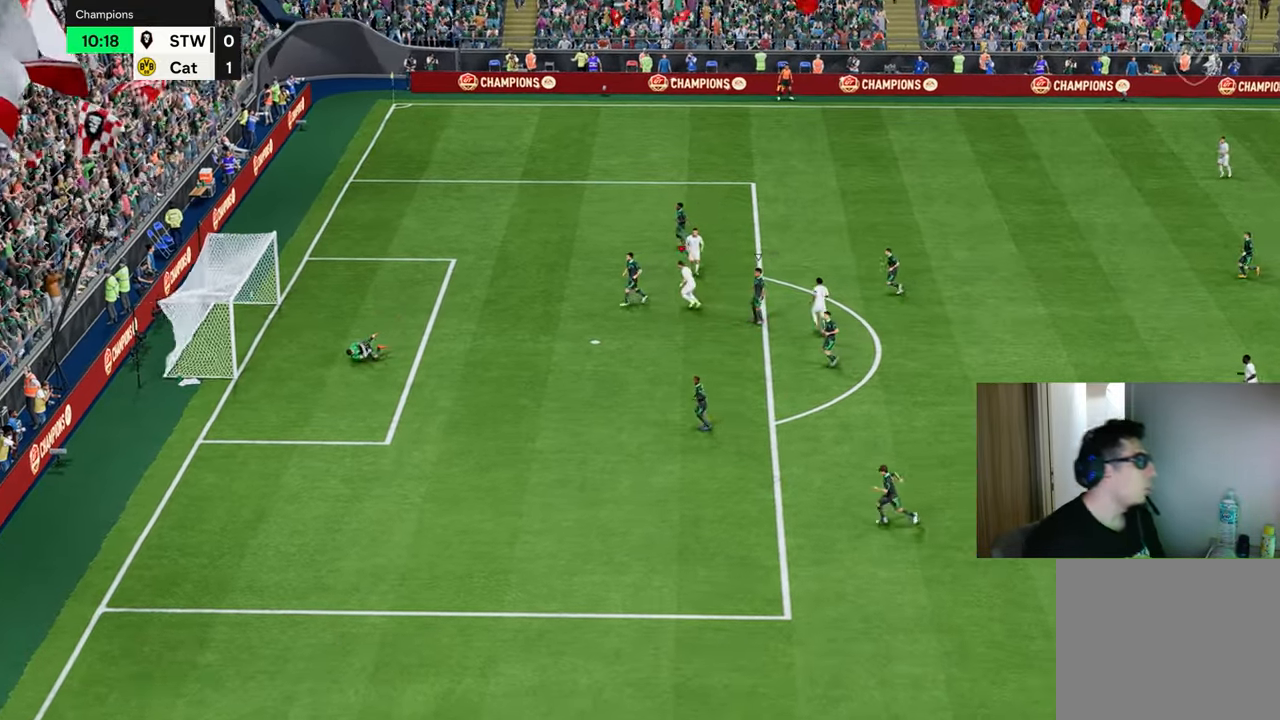
{"buttons": ["R1"], "left_stick": "up-left", "right_stick": "center", "events": []}
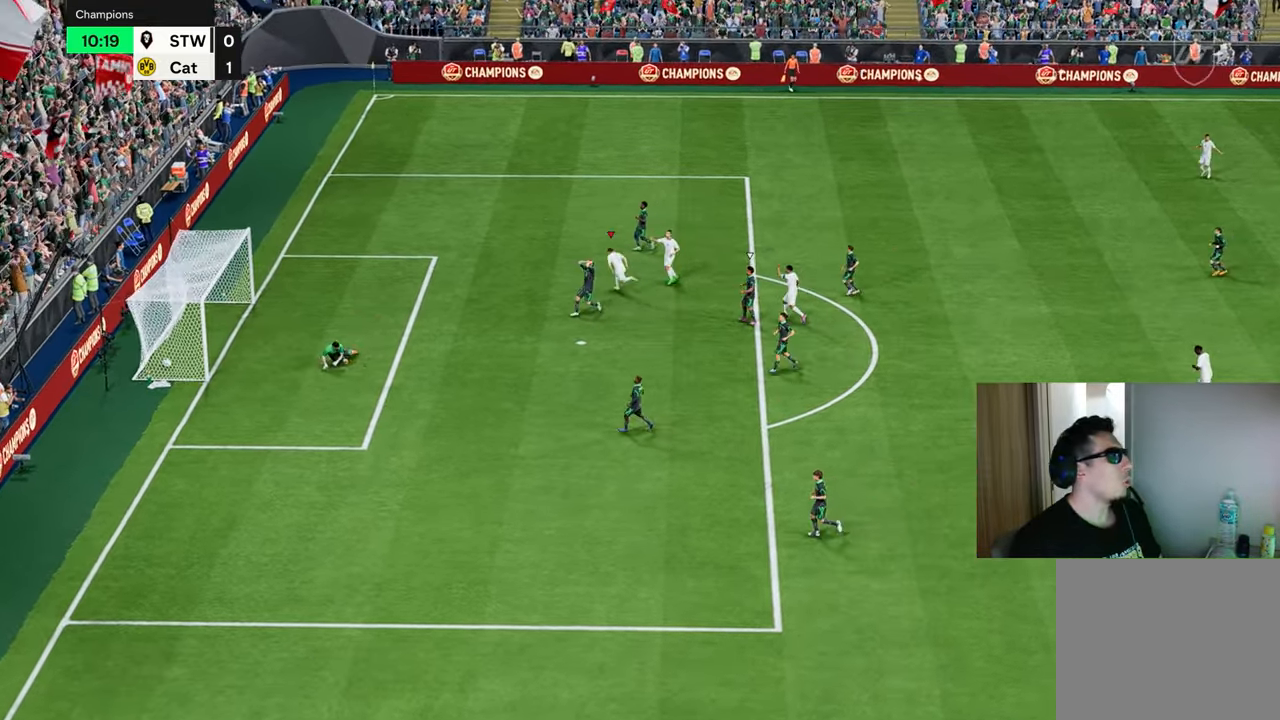
{"buttons": ["R1"], "left_stick": "up-left", "right_stick": "center", "events": []}
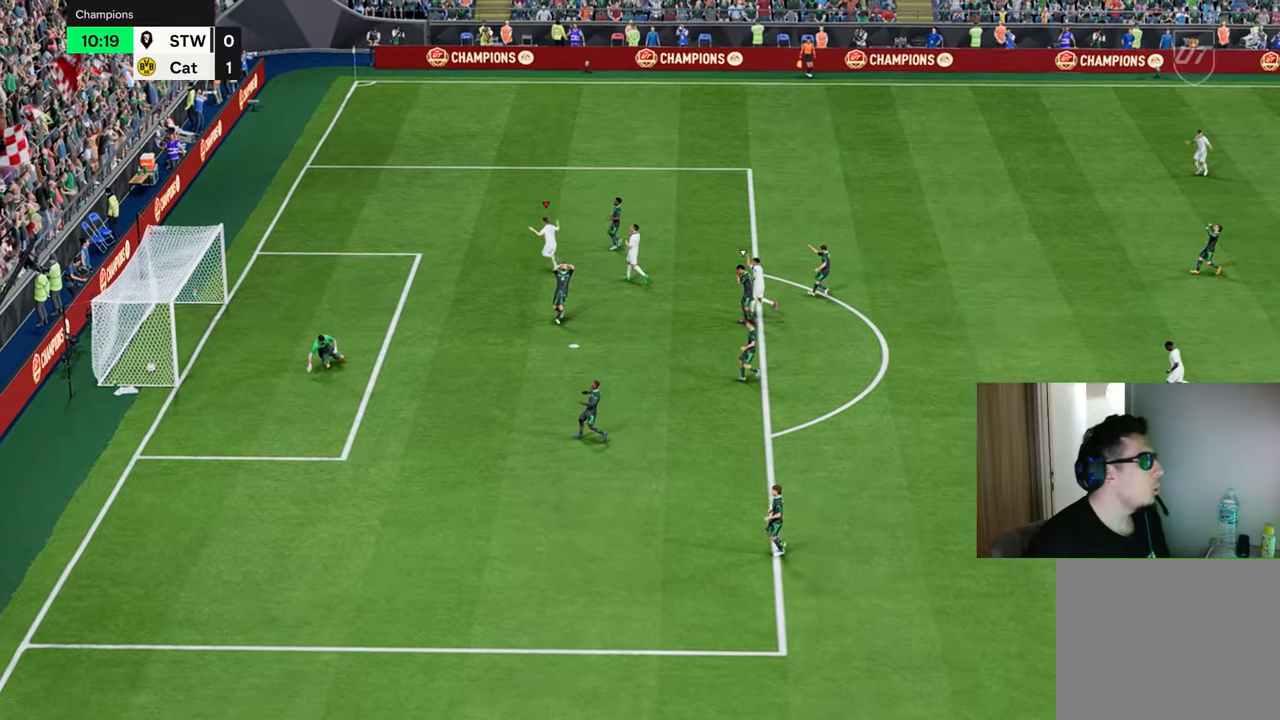
{"buttons": ["R1"], "left_stick": "up-left", "right_stick": "center", "events": []}
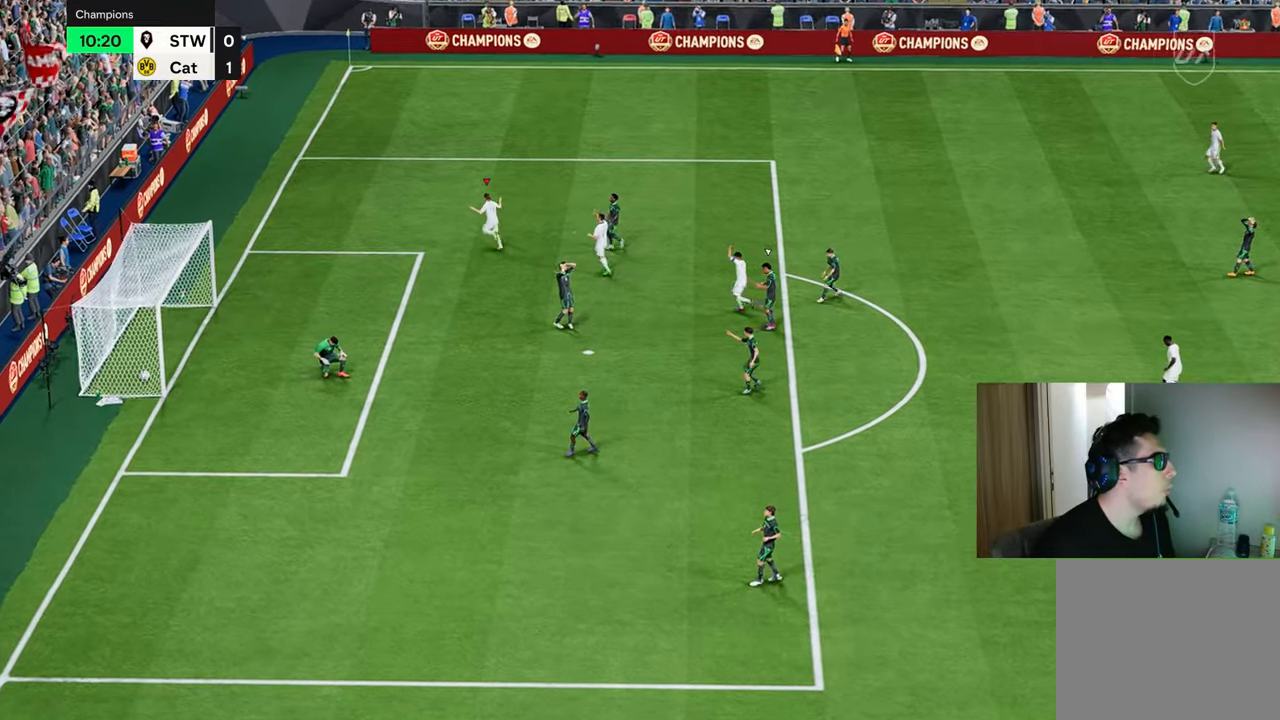
{"buttons": ["R1"], "left_stick": "up", "right_stick": "center", "events": [[167, "left_stick", "up"]]}
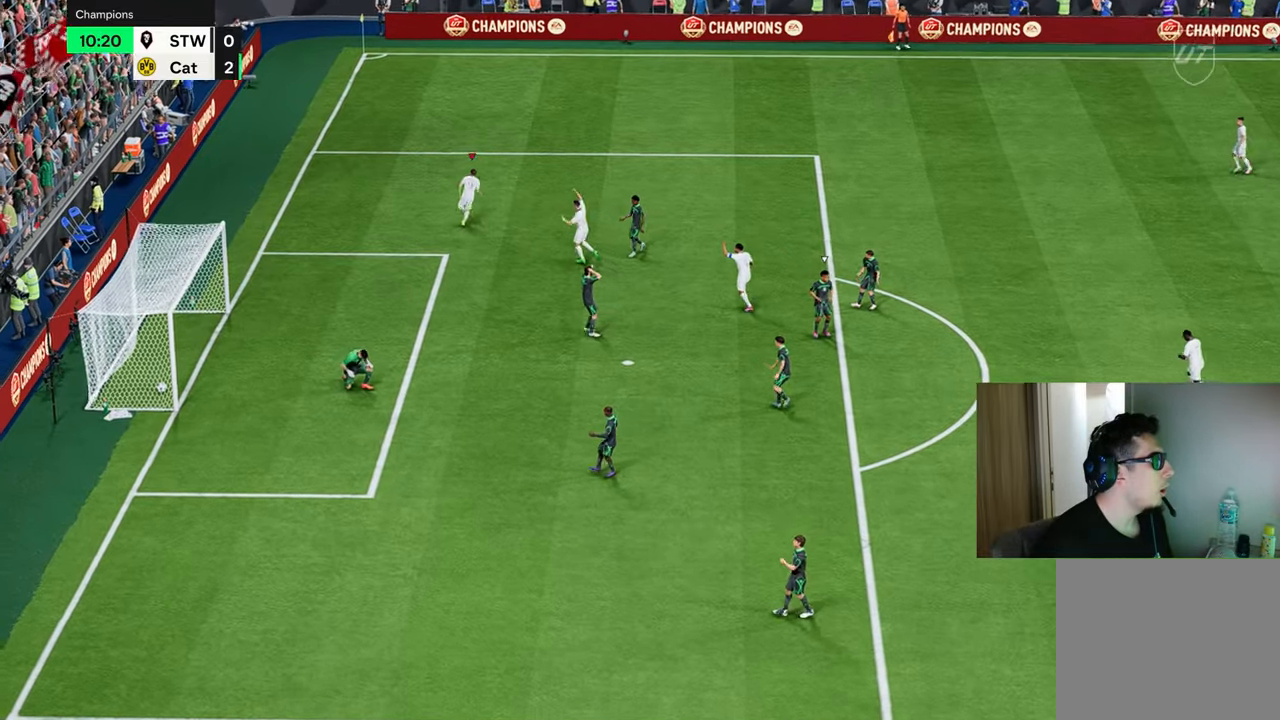
{"buttons": [], "left_stick": "center", "right_stick": "center", "events": [[133, "L1", "down"], [133, "L2", "down"], [133, "R2", "down"], [150, "CROSS", "down"], [317, "L1", "up"], [333, "L2", "up"], [350, "CROSS", "up"], [400, "R1", "up"], [400, "R2", "up"], [400, "left_stick", "center"]]}
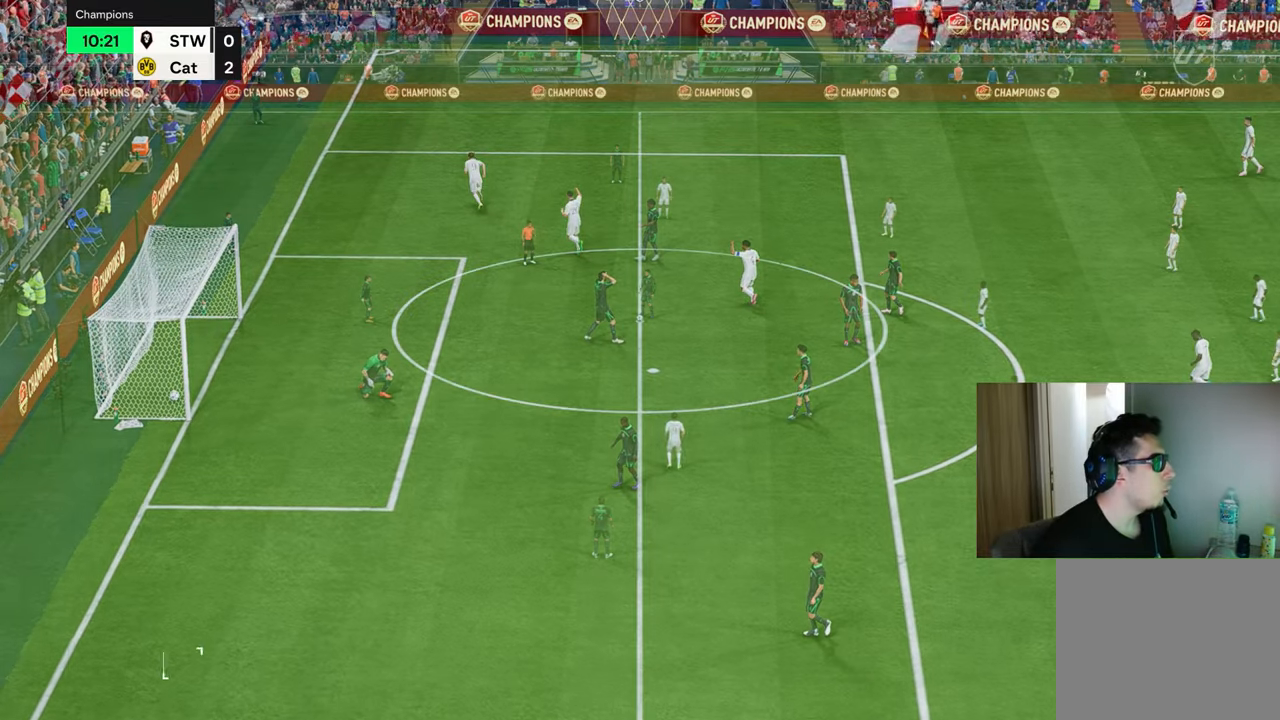
{"buttons": [], "left_stick": "center", "right_stick": "center", "events": []}
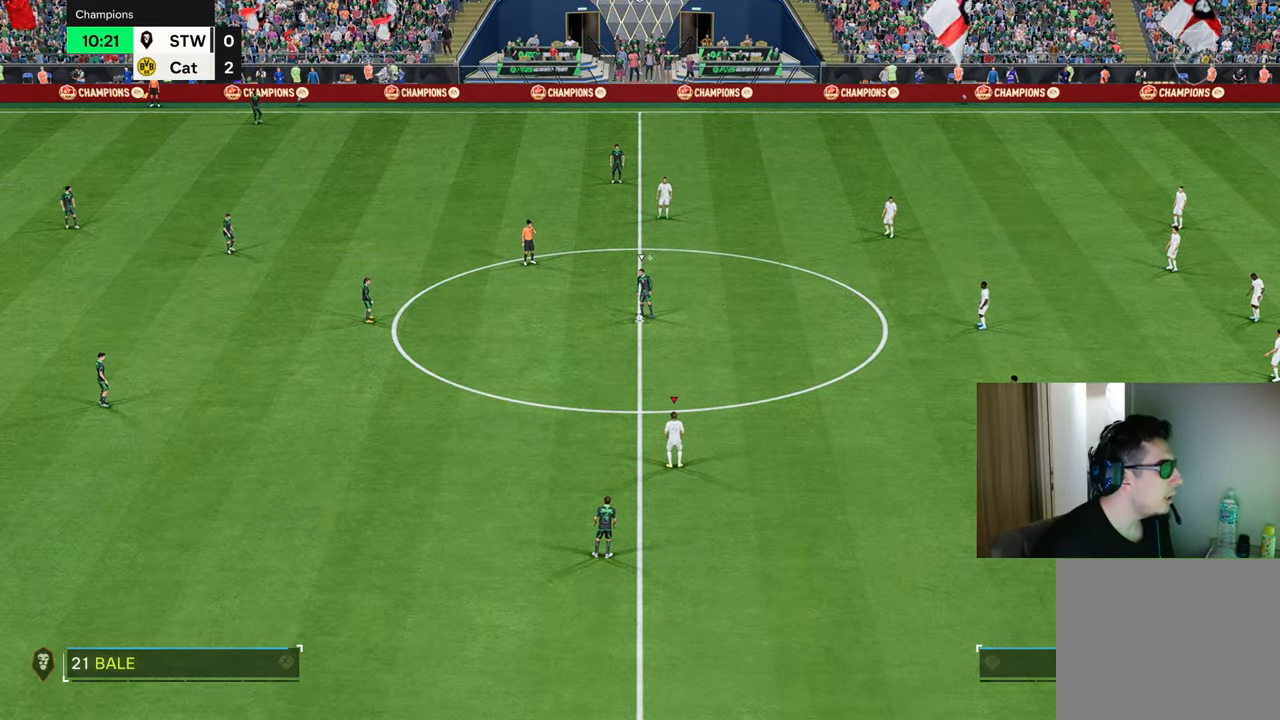
{"buttons": [], "left_stick": "center", "right_stick": "center", "events": []}
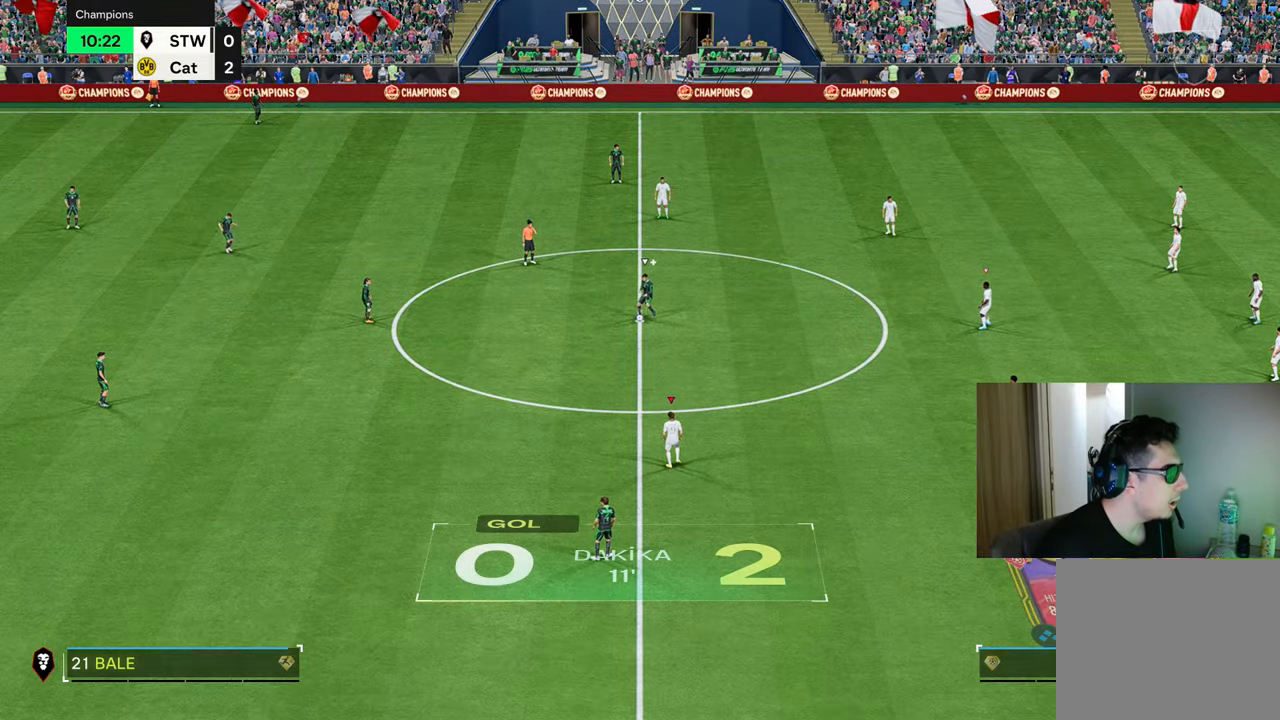
{"buttons": ["R1"], "left_stick": "right", "right_stick": "center", "events": [[467, "R1", "down"], [467, "left_stick", "right"]]}
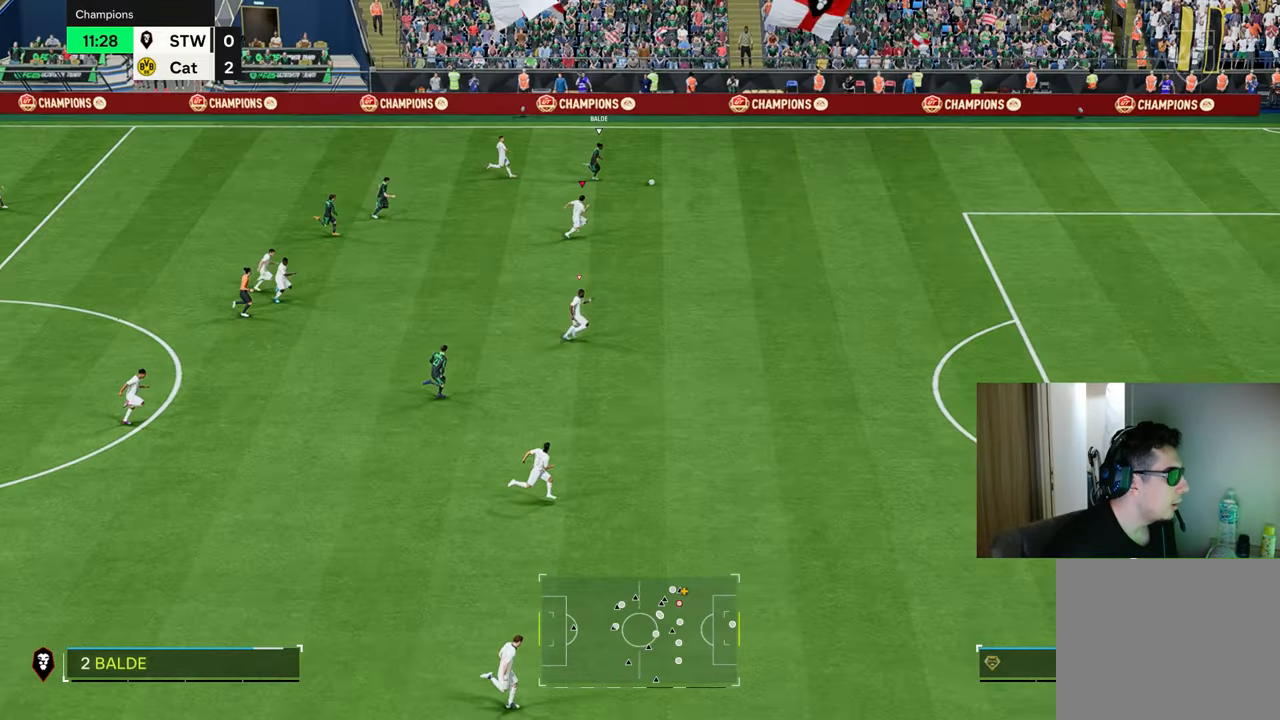
{"buttons": ["R1"], "left_stick": "right", "right_stick": "center", "events": []}
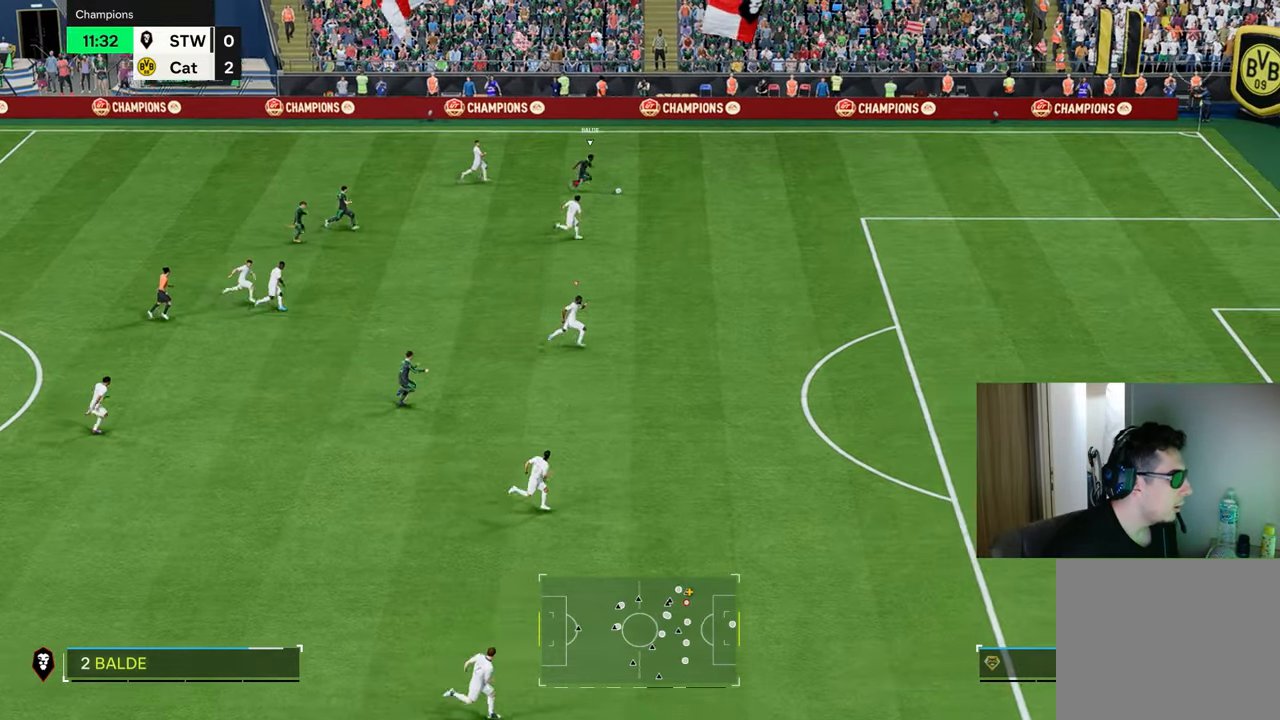
{"buttons": ["R1"], "left_stick": "right", "right_stick": "center", "events": []}
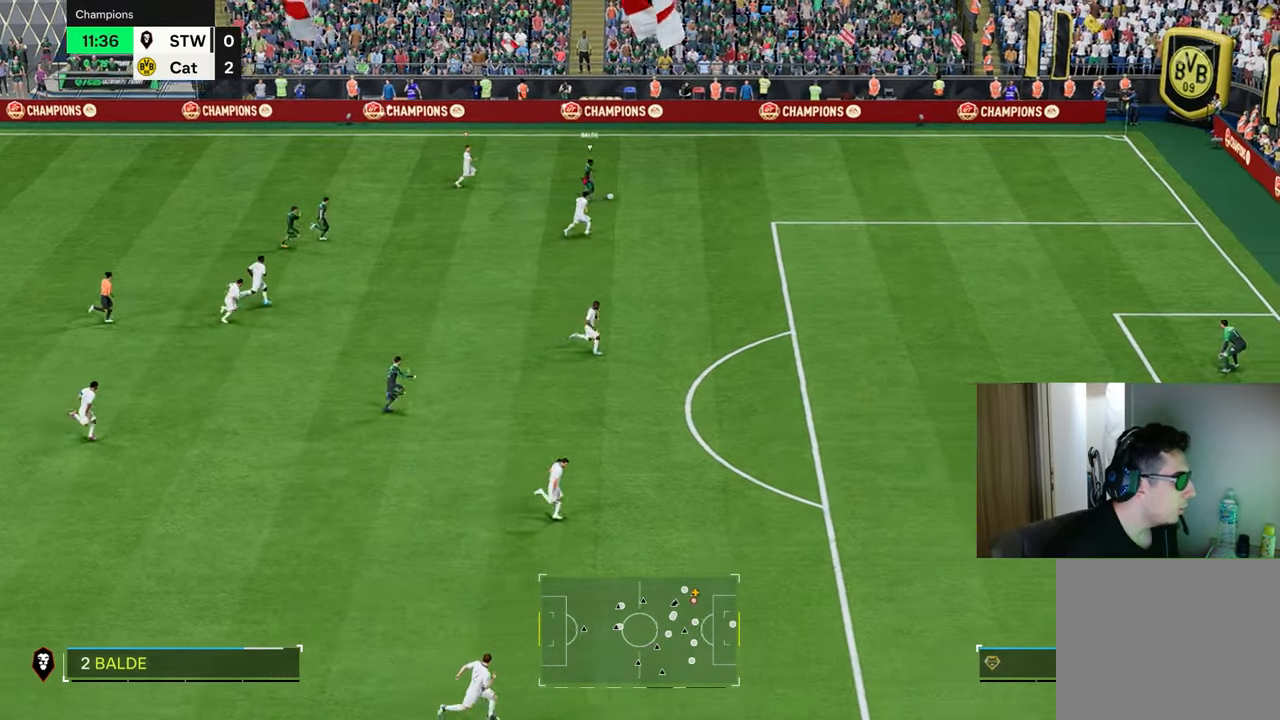
{"buttons": ["L2"], "left_stick": "right", "right_stick": "center"}
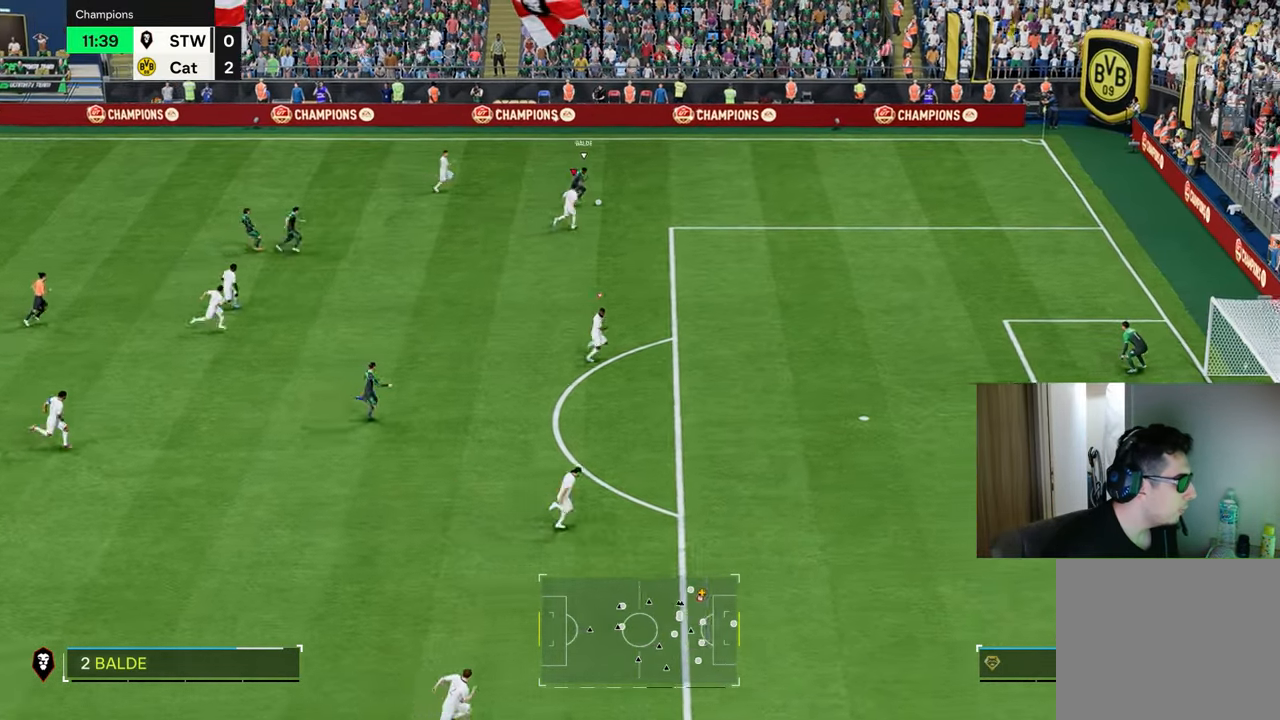
{"buttons": ["L2", "R1", "R2"], "left_stick": "right", "right_stick": "center", "events": [[50, "R1", "down"], [317, "R2", "down"]]}
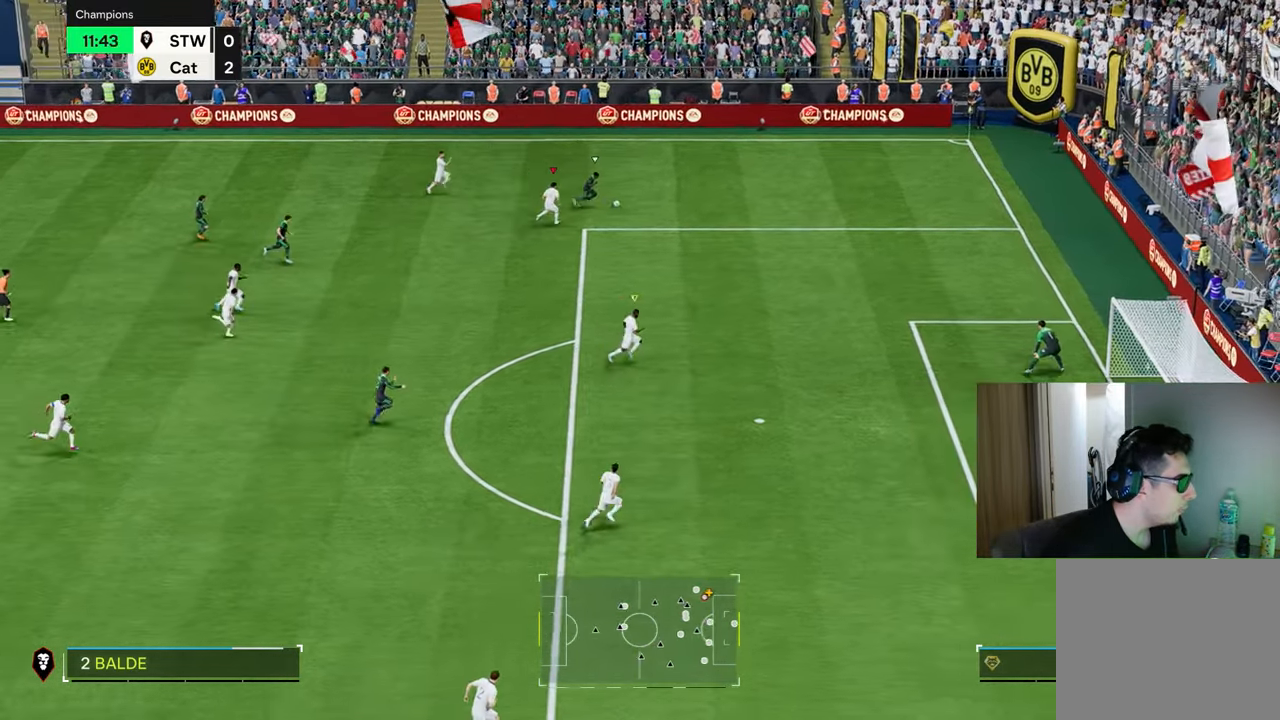
{"buttons": ["R1", "R2"], "left_stick": "right", "right_stick": "center", "events": [[83, "L2", "up"]]}
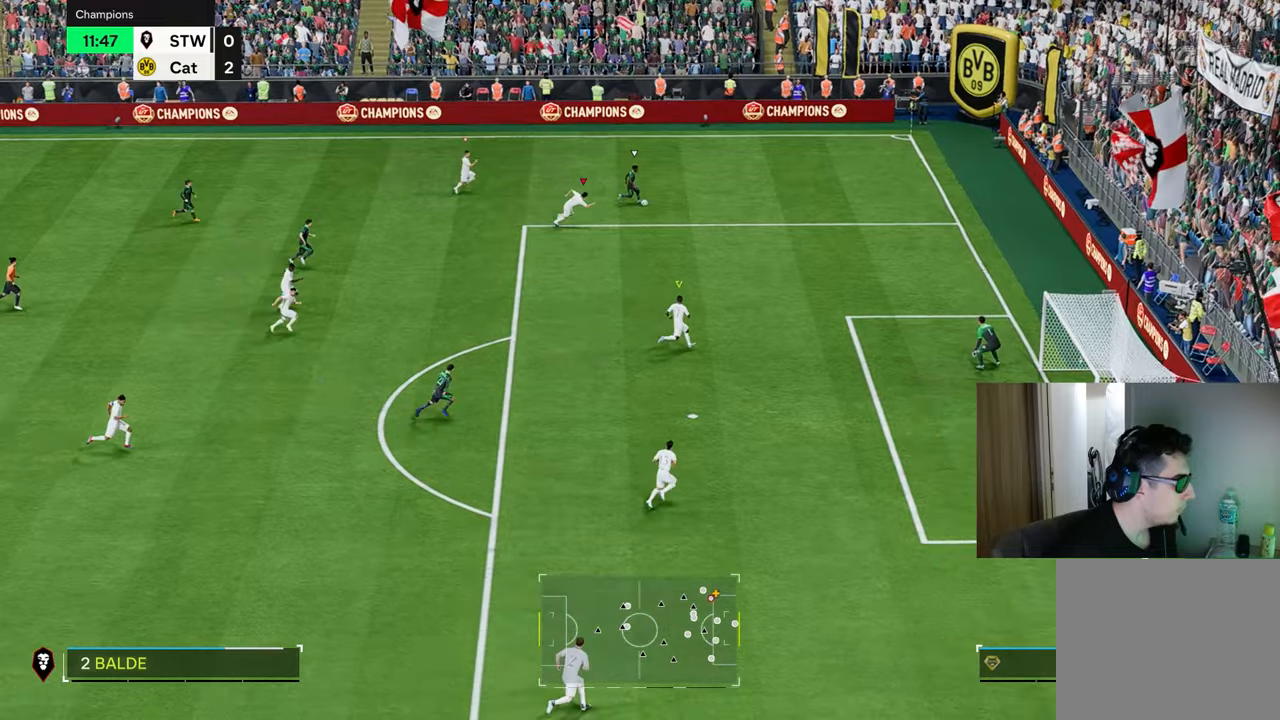
{"buttons": ["L2"], "left_stick": "down-left", "right_stick": "center", "events": [[117, "R2", "up"], [367, "L1", "down"], [367, "L2", "down"], [384, "R1", "up"], [434, "L1", "up"], [451, "left_stick", "down-left"]]}
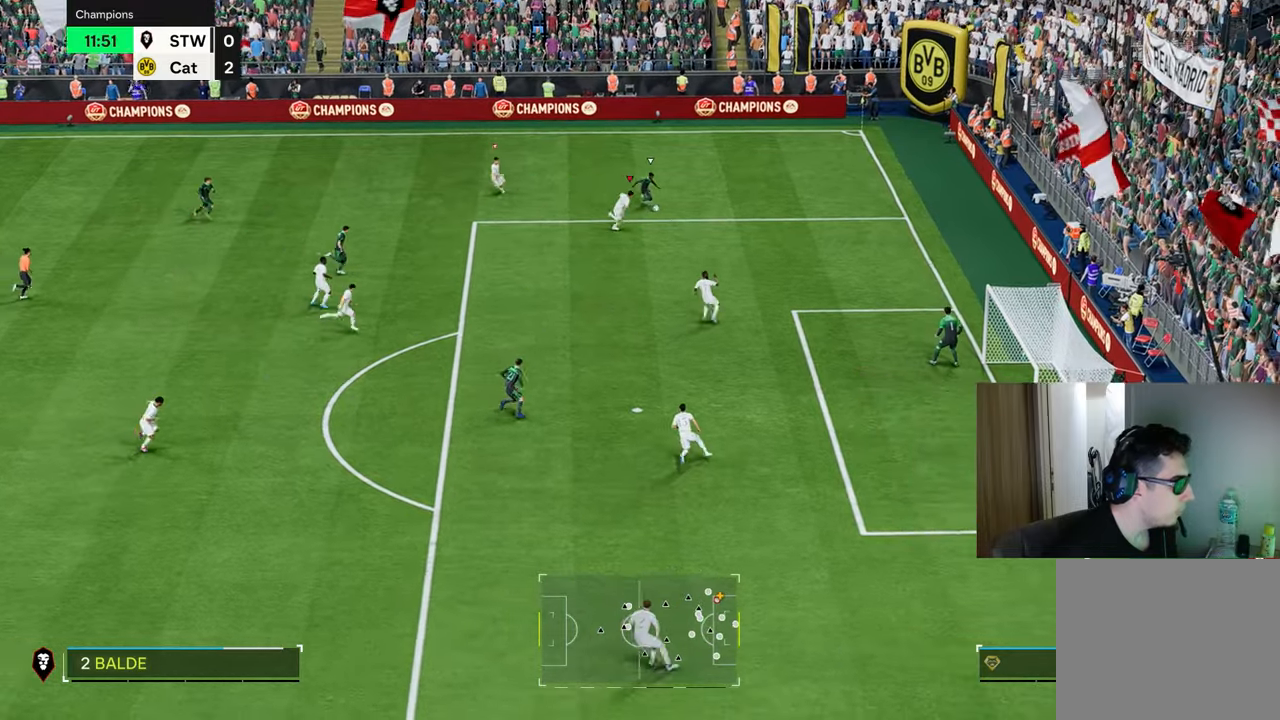
{"buttons": ["L2", "R1"], "left_stick": "down-left", "right_stick": "center", "events": [[150, "R1", "down"]]}
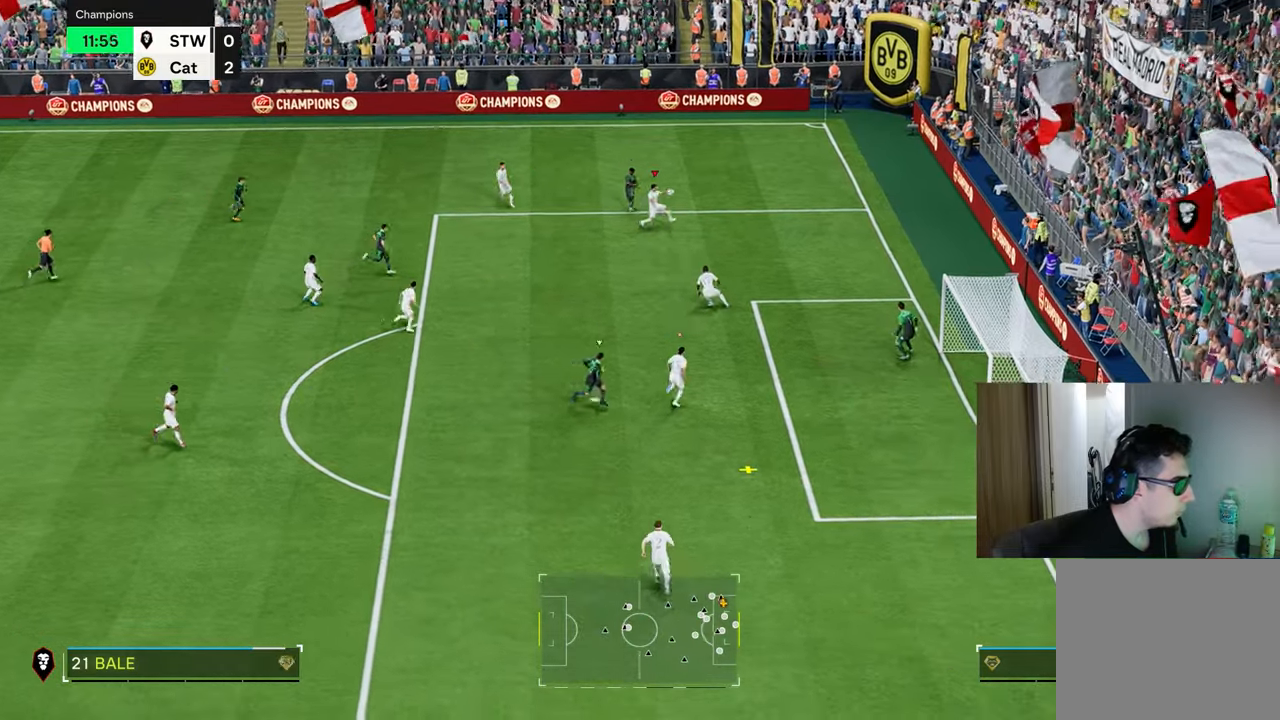
{"buttons": ["L2", "R1"], "left_stick": "left", "right_stick": "center"}
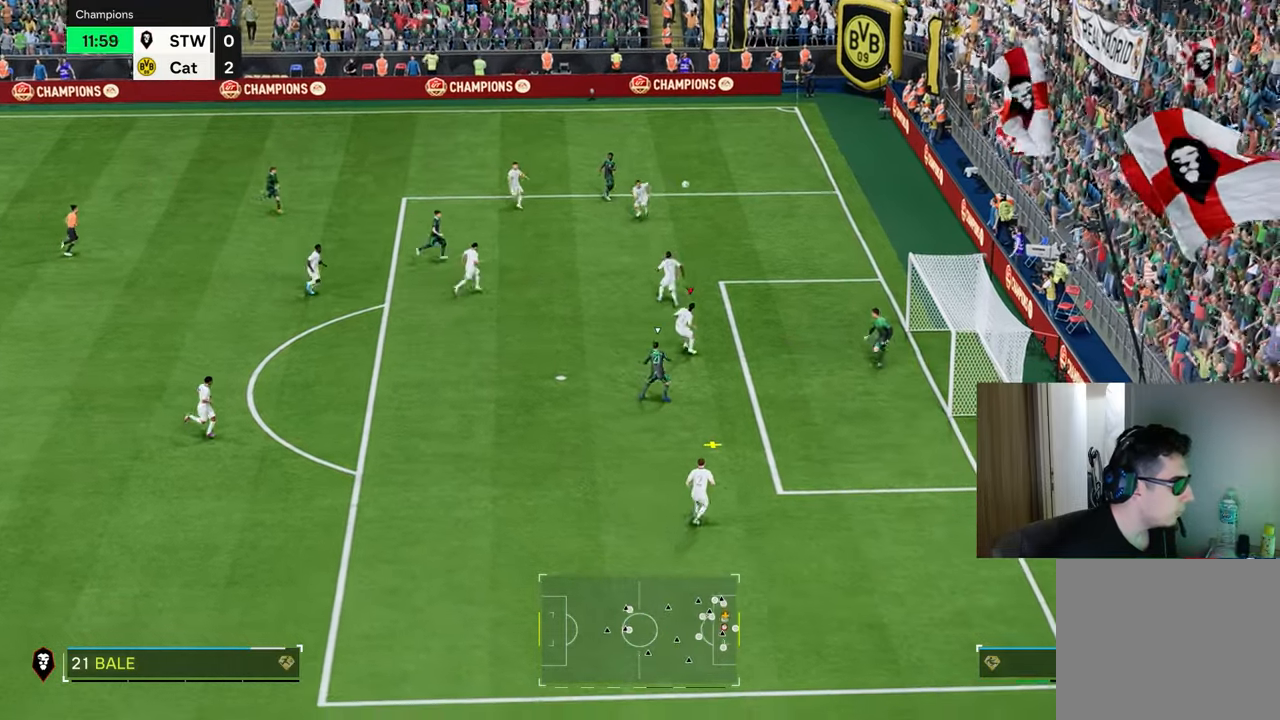
{"buttons": ["L2", "R1"], "left_stick": "down-left", "right_stick": "center", "events": [[33, "L1", "down"], [66, "CROSS", "down"], [150, "CROSS", "up"], [166, "L1", "up"], [233, "CROSS", "down"], [317, "CROSS", "up"], [400, "CROSS", "down"], [417, "left_stick", "down-left"], [500, "CROSS", "up"]]}
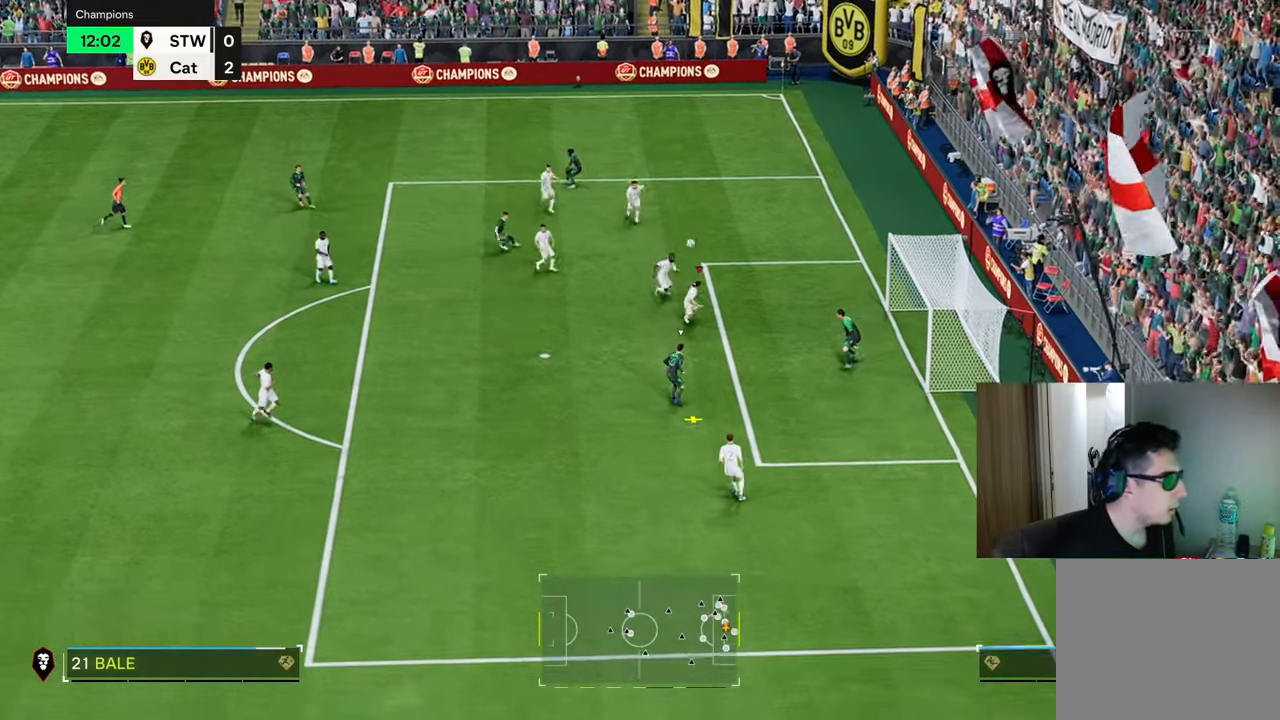
{"buttons": ["R1"], "left_stick": "down-right", "right_stick": "center", "events": [[50, "R1", "up"], [117, "L2", "up"], [300, "left_stick", "down-right"], [367, "R1", "down"]]}
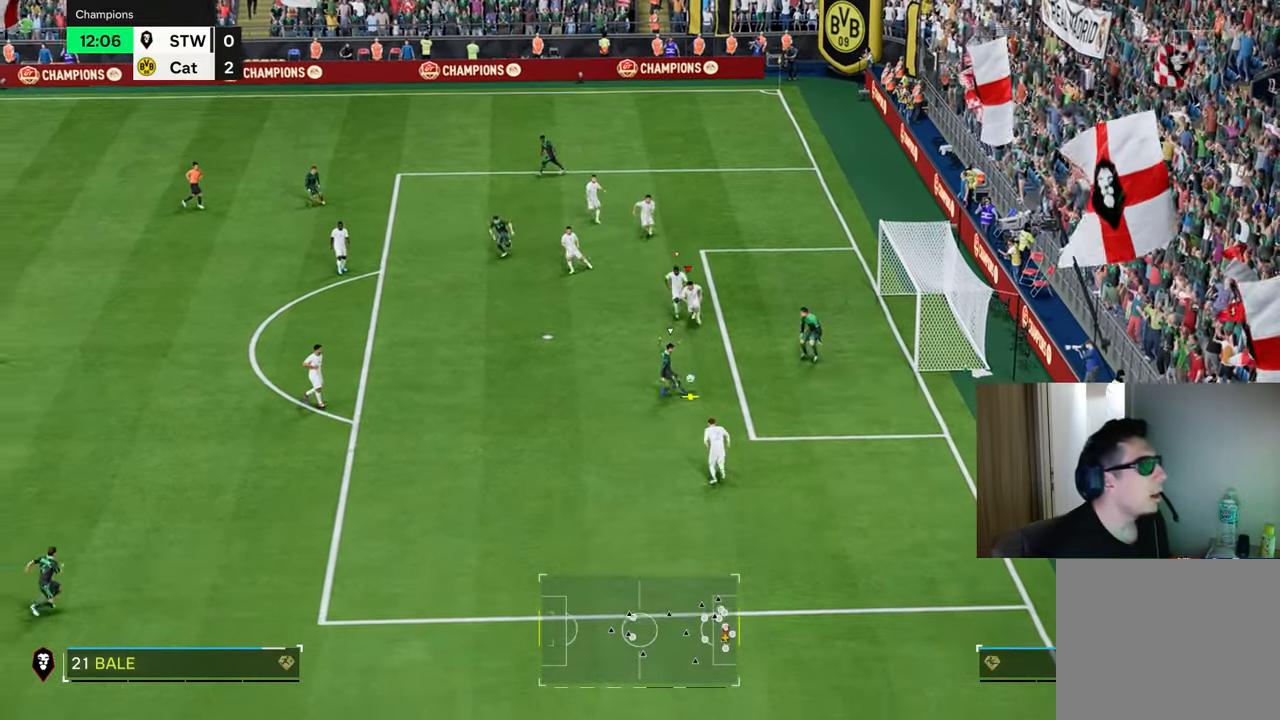
{"buttons": ["TRIANGLE", "R1"], "left_stick": "center", "right_stick": "center", "events": [[33, "TRIANGLE", "down"], [417, "left_stick", "center"]]}
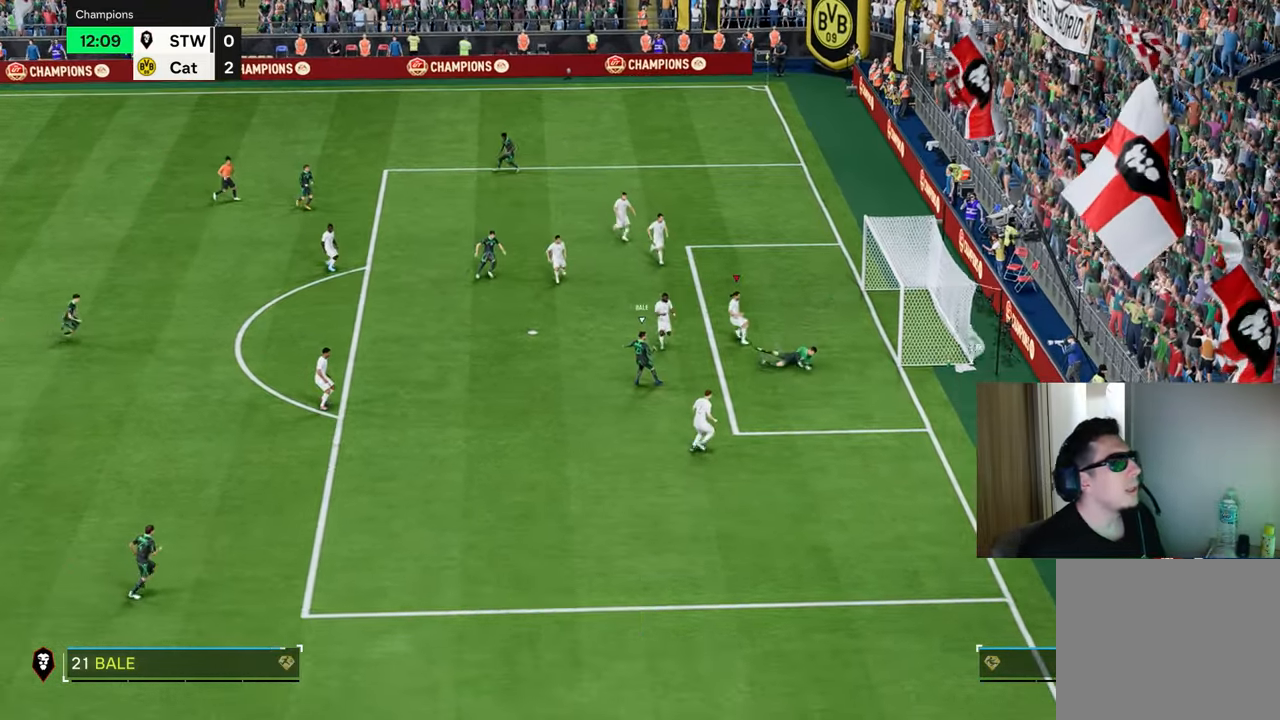
{"buttons": [], "left_stick": "center", "right_stick": "center", "events": [[117, "TRIANGLE", "up"], [267, "R1", "up"]]}
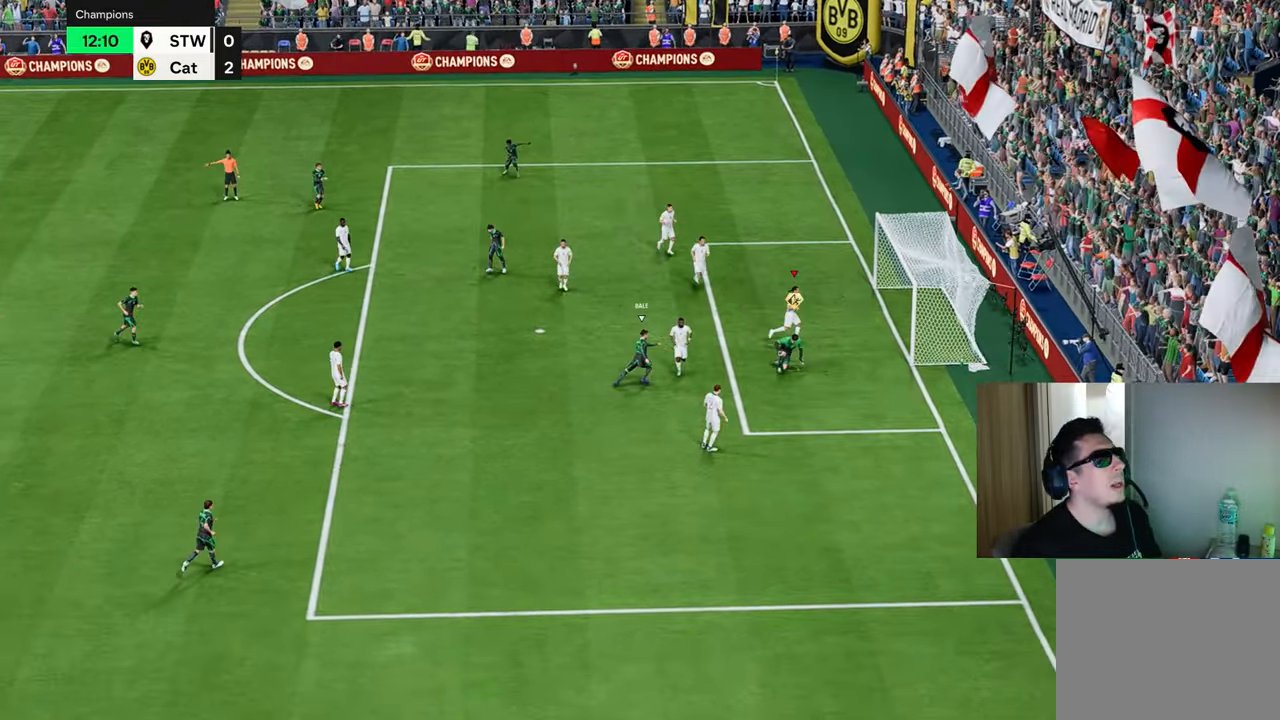
{"buttons": [], "left_stick": "center", "right_stick": "center", "events": []}
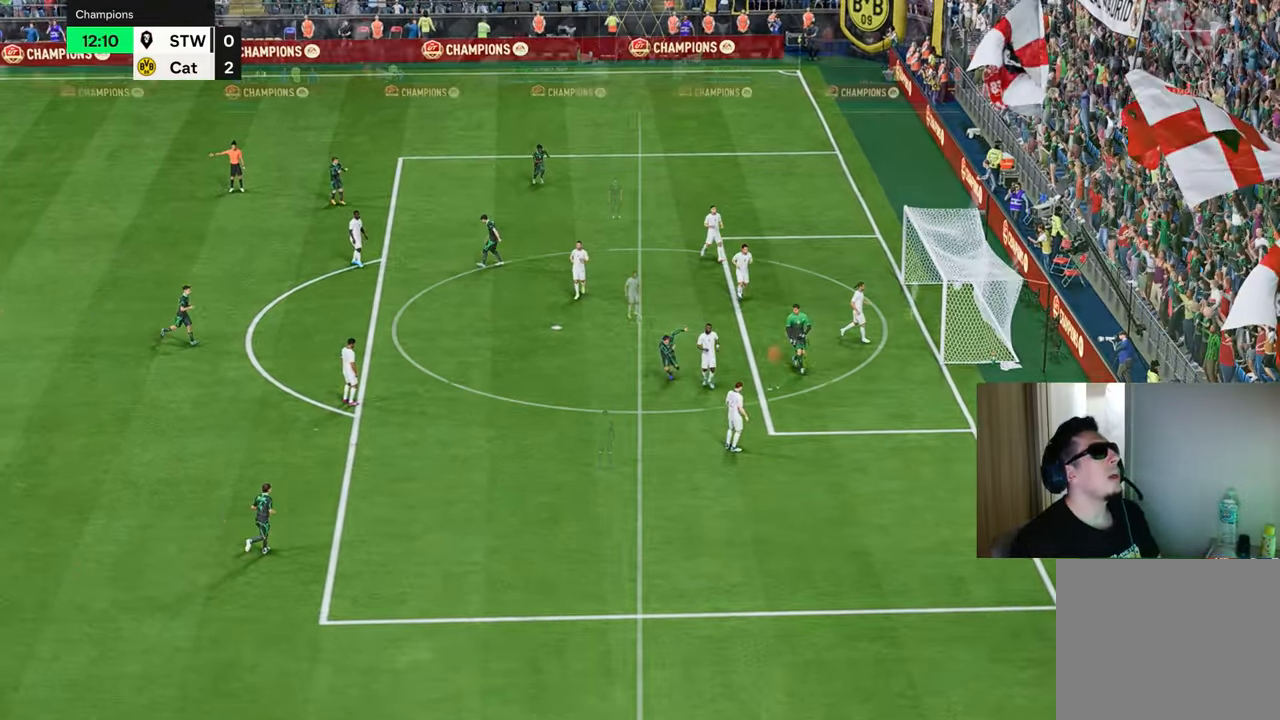
{"buttons": [], "left_stick": "center", "right_stick": "center", "events": []}
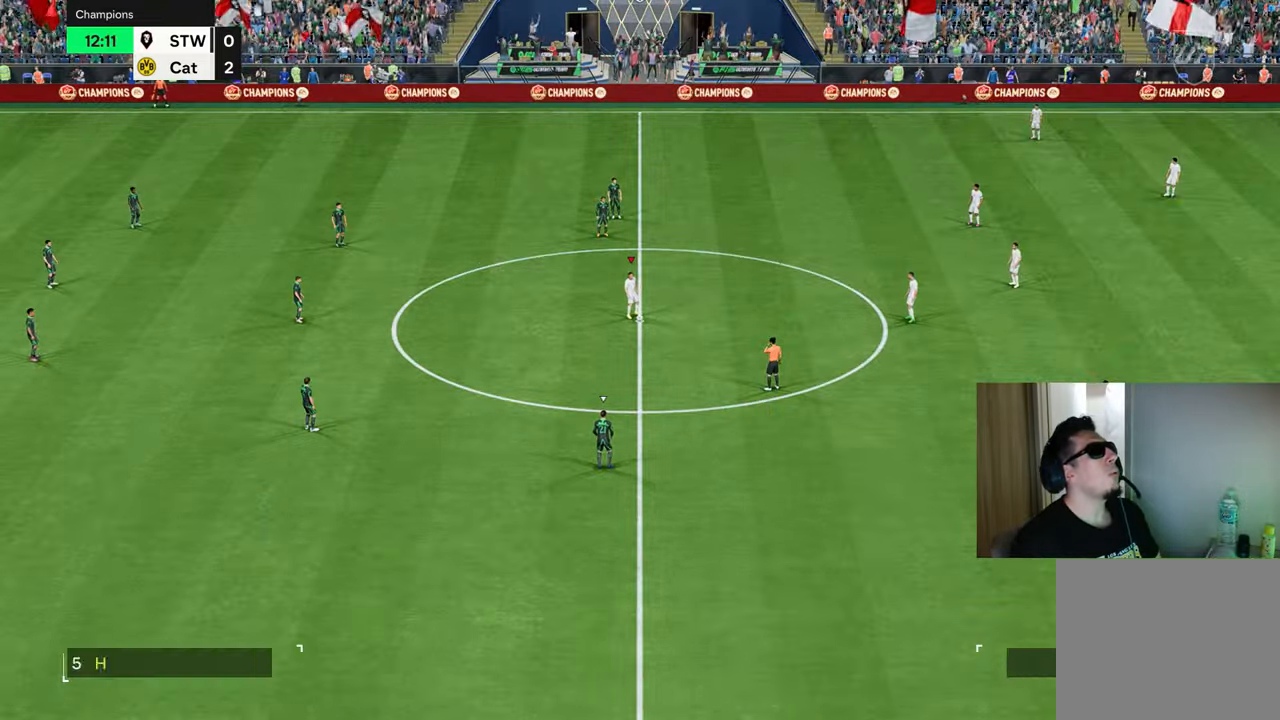
{"buttons": [], "left_stick": "center", "right_stick": "center", "events": []}
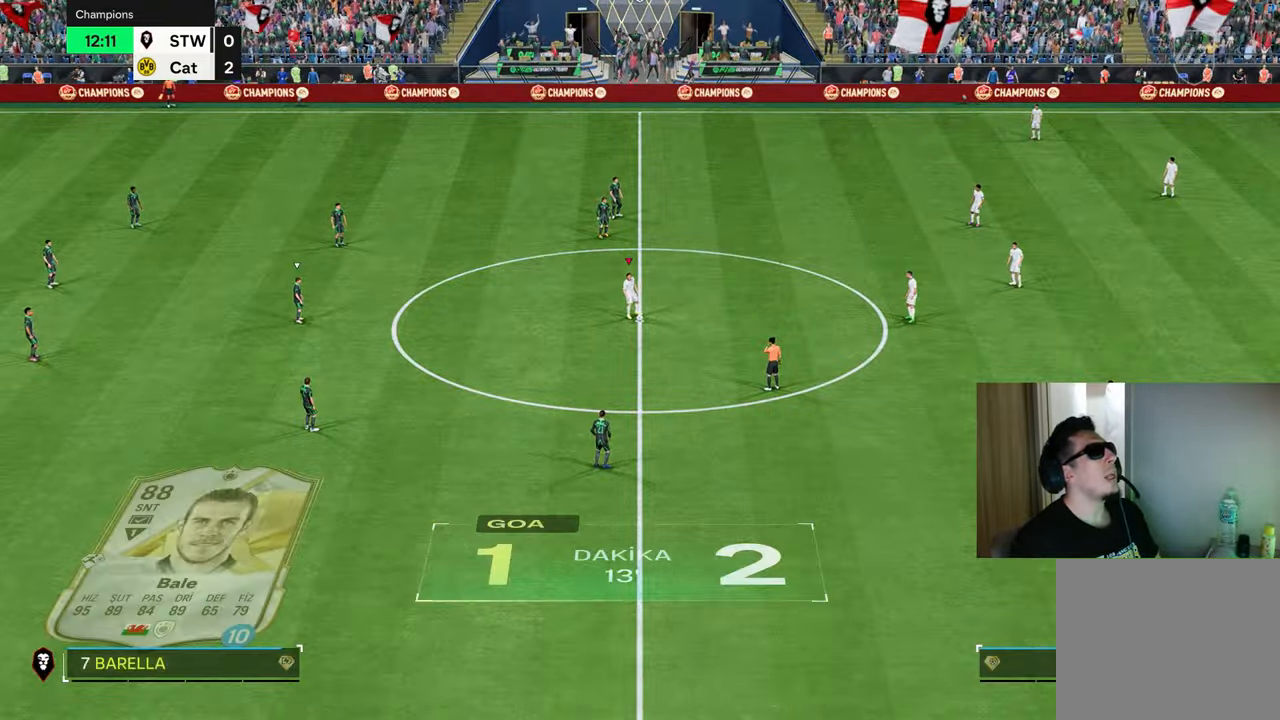
{"buttons": [], "left_stick": "center", "right_stick": "center", "events": []}
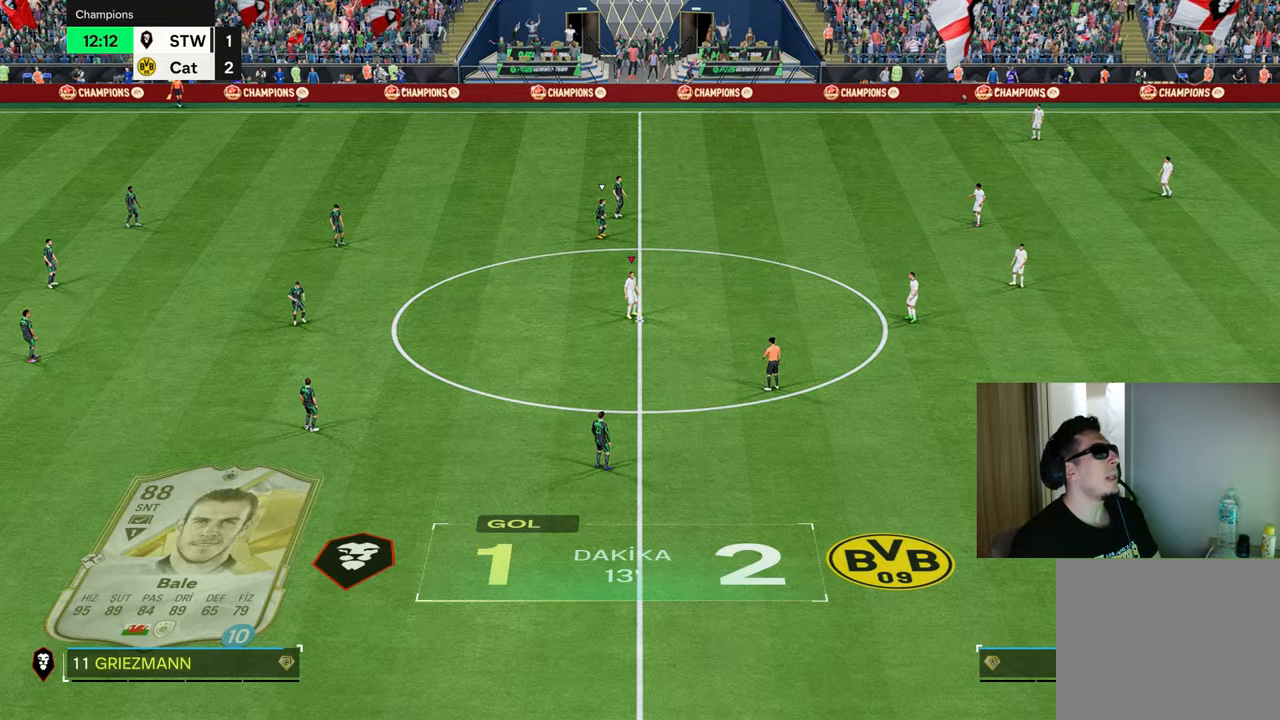
{"buttons": [], "left_stick": "center", "right_stick": "center", "events": []}
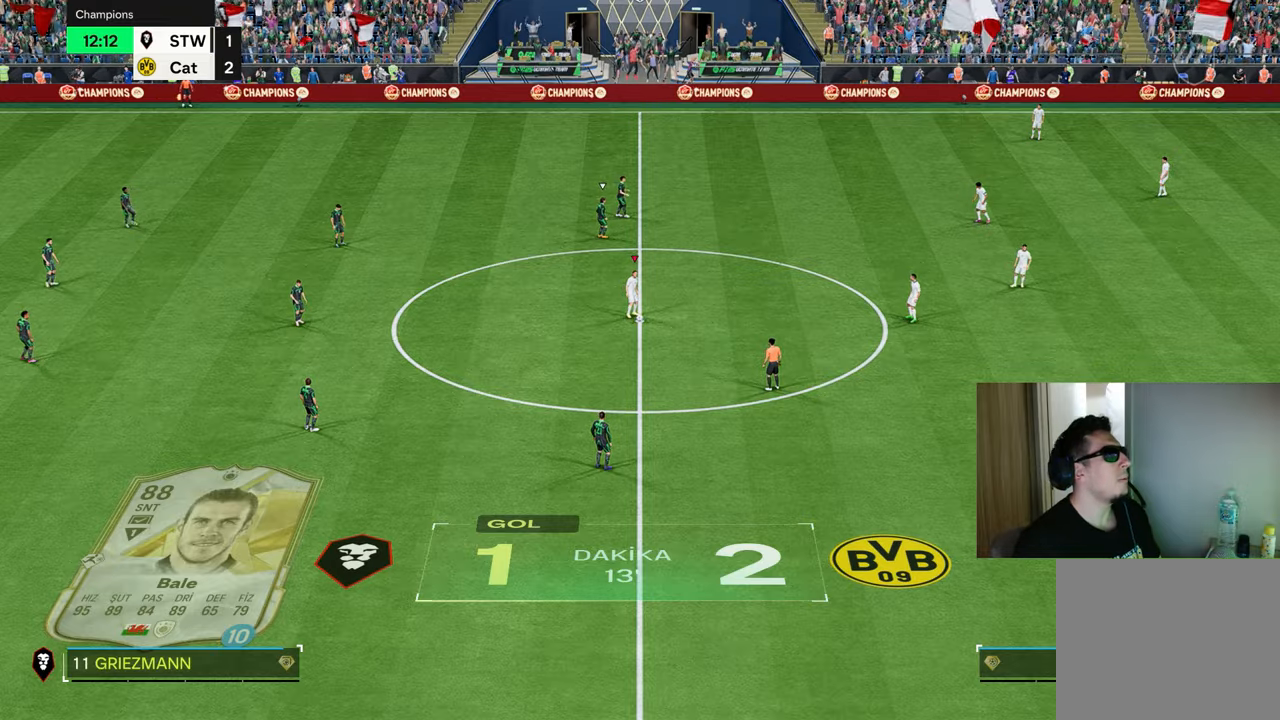
{"buttons": ["CROSS"], "left_stick": "up", "right_stick": "center", "events": [[433, "left_stick", "up"], [500, "CROSS", "down"]]}
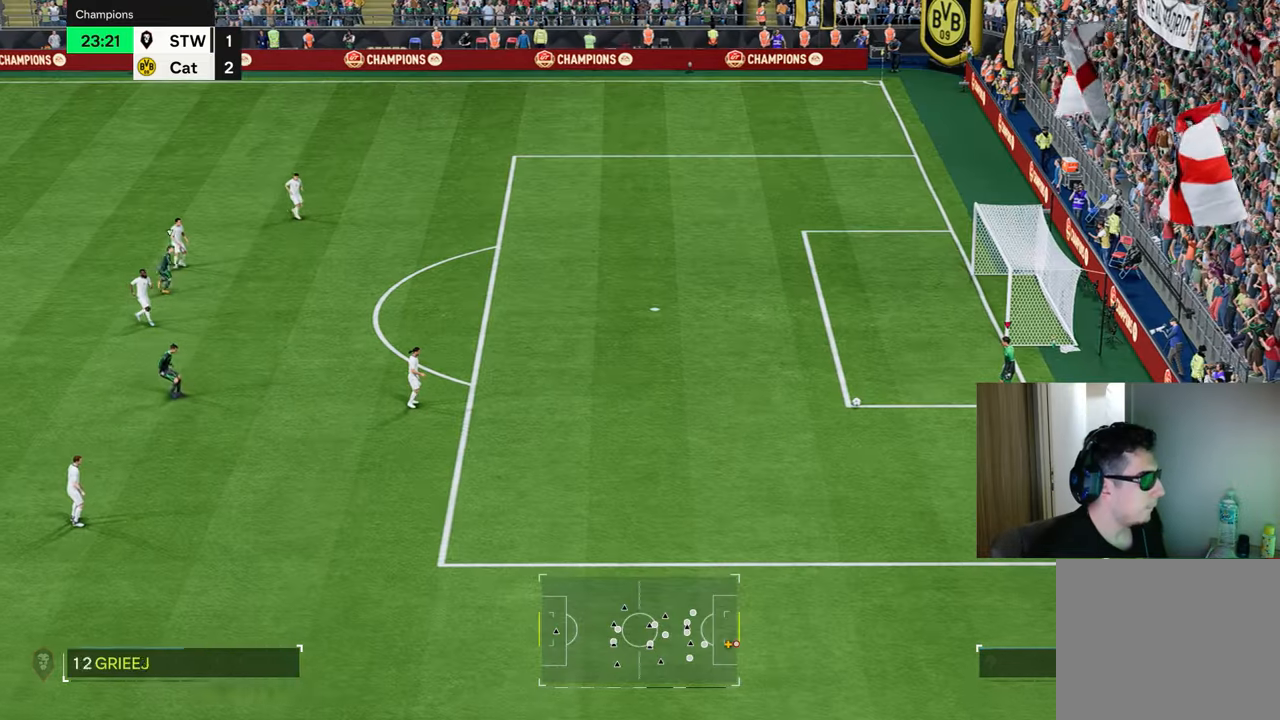
{"buttons": ["CROSS"], "left_stick": "up", "right_stick": "center", "events": [[117, "CROSS", "up"], [134, "CROSS", "down"]]}
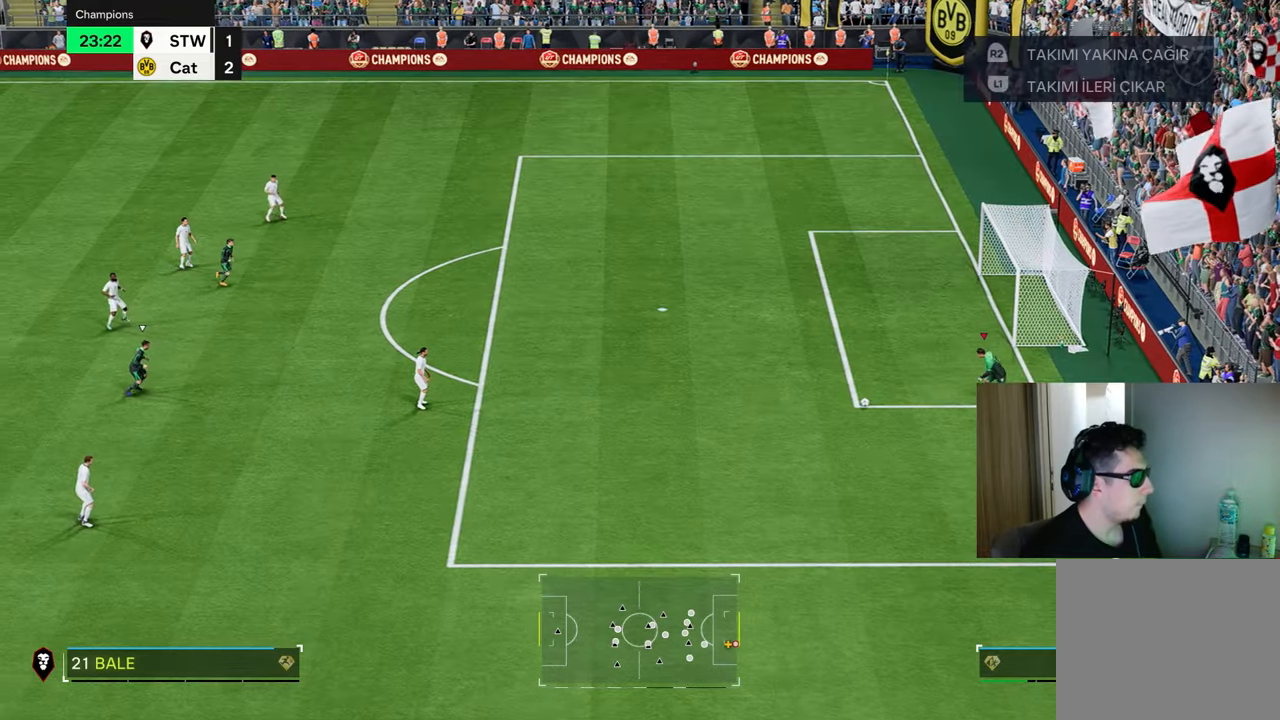
{"buttons": [], "left_stick": "up", "right_stick": "center", "events": [[200, "CROSS", "up"]]}
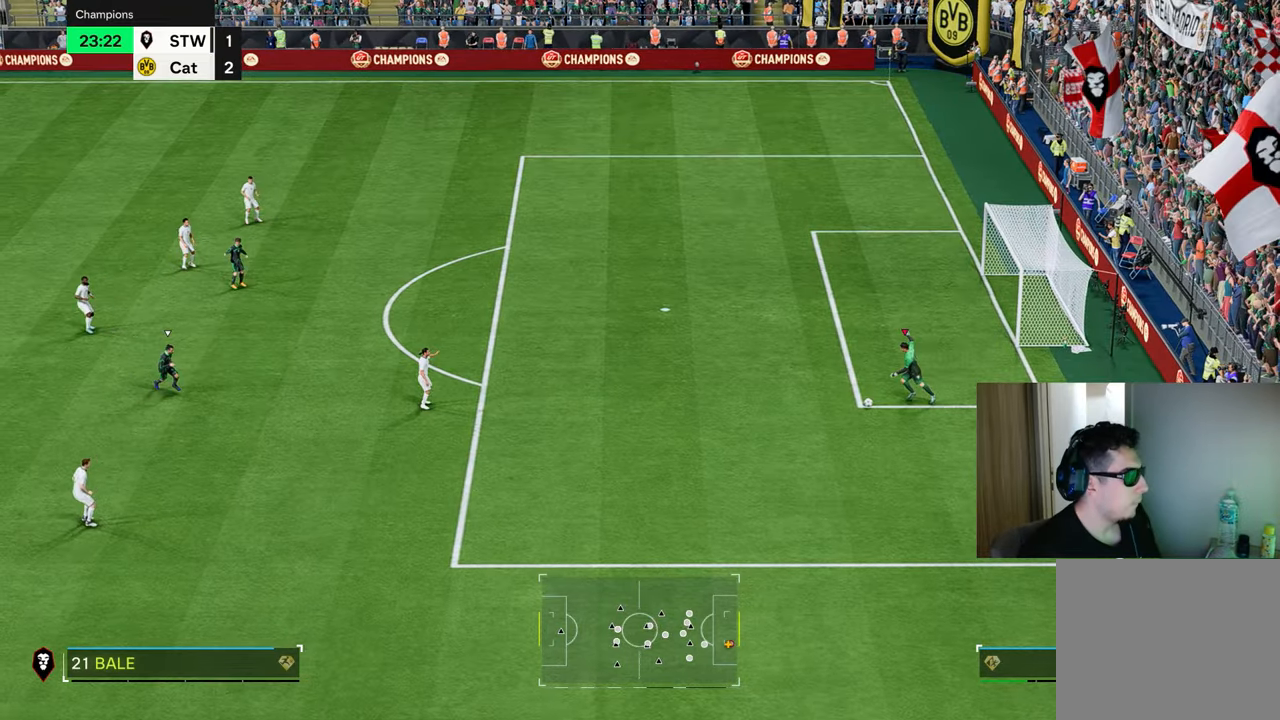
{"buttons": [], "left_stick": "up", "right_stick": "center", "events": []}
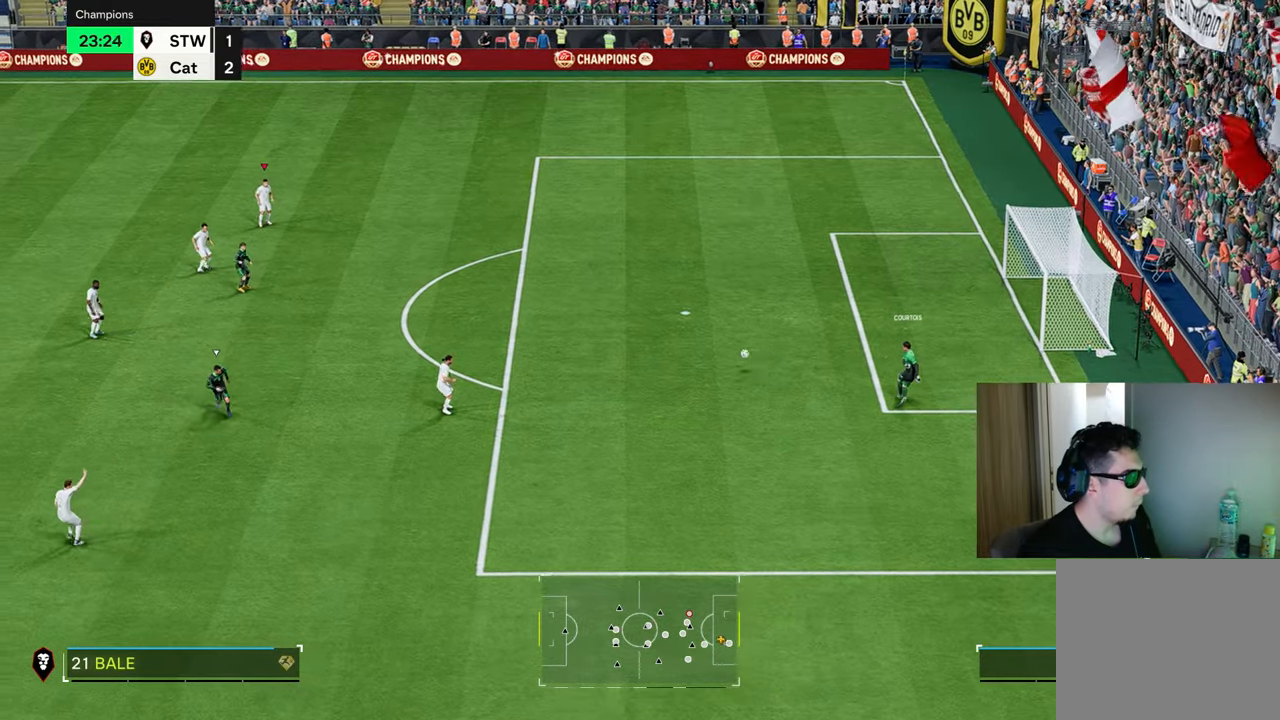
{"buttons": ["R1"], "left_stick": "up-right", "right_stick": "center", "events": [[16, "R1", "down"], [66, "left_stick", "up-right"]]}